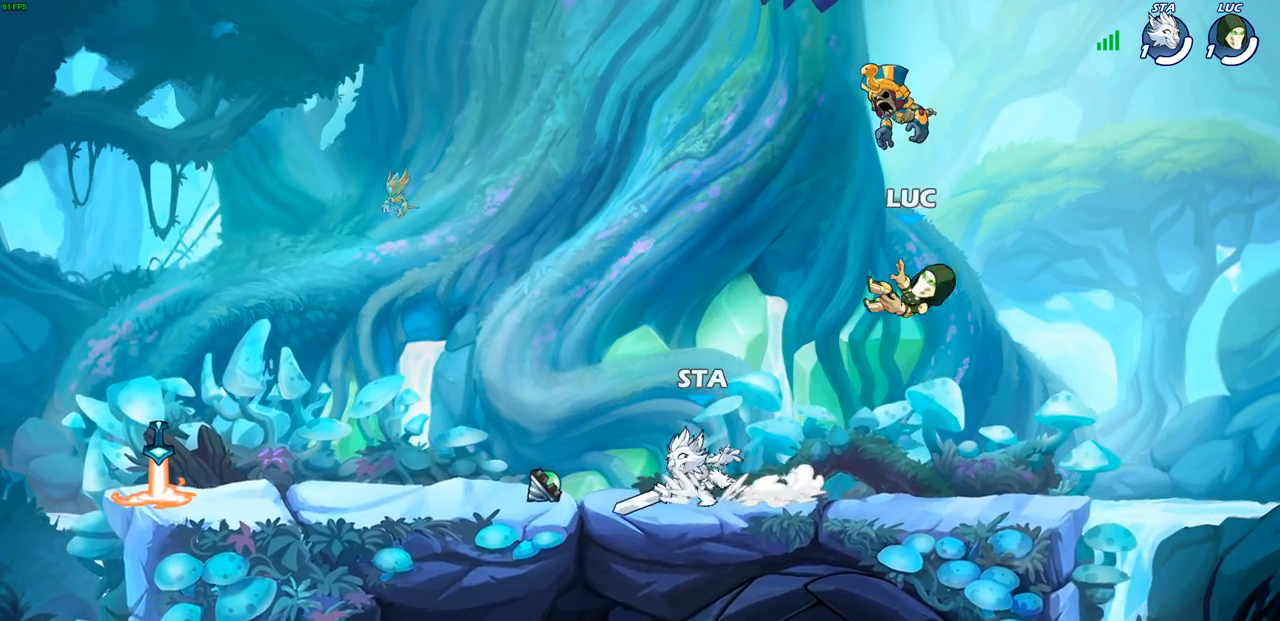
Gameplay with a controller (PlayStation layout); each line is a JSON object with the inputs held at the frame after it. "events" lists button and stick changes between this image and that frame as [ms after this image, input, new state], when the widget could be followed in between. Not read: R1.
{"buttons": [], "left_stick": "left", "right_stick": "center", "events": [[200, "left_stick", "left"]]}
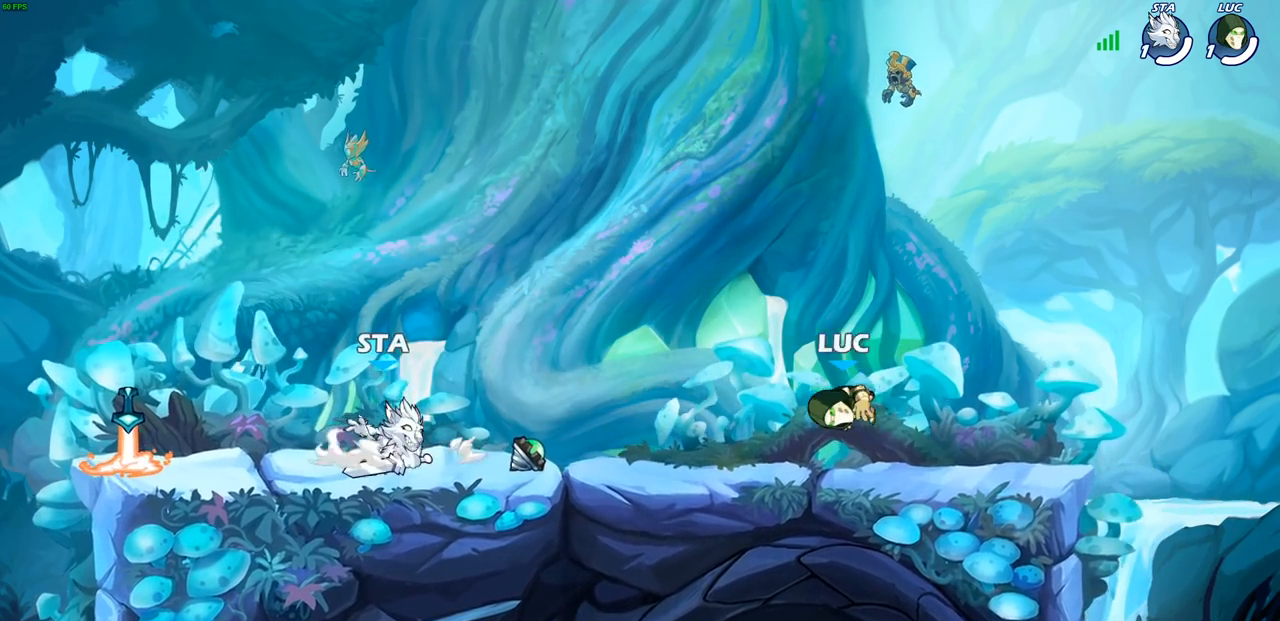
{"buttons": [], "left_stick": "right", "right_stick": "center", "events": [[150, "R2", "down"], [150, "left_stick", "center"], [217, "CROSS", "down"], [267, "R2", "up"], [267, "SQUARE", "down"], [333, "CROSS", "up"], [350, "SQUARE", "up"], [450, "SQUARE", "down"], [450, "left_stick", "right"], [500, "SQUARE", "up"]]}
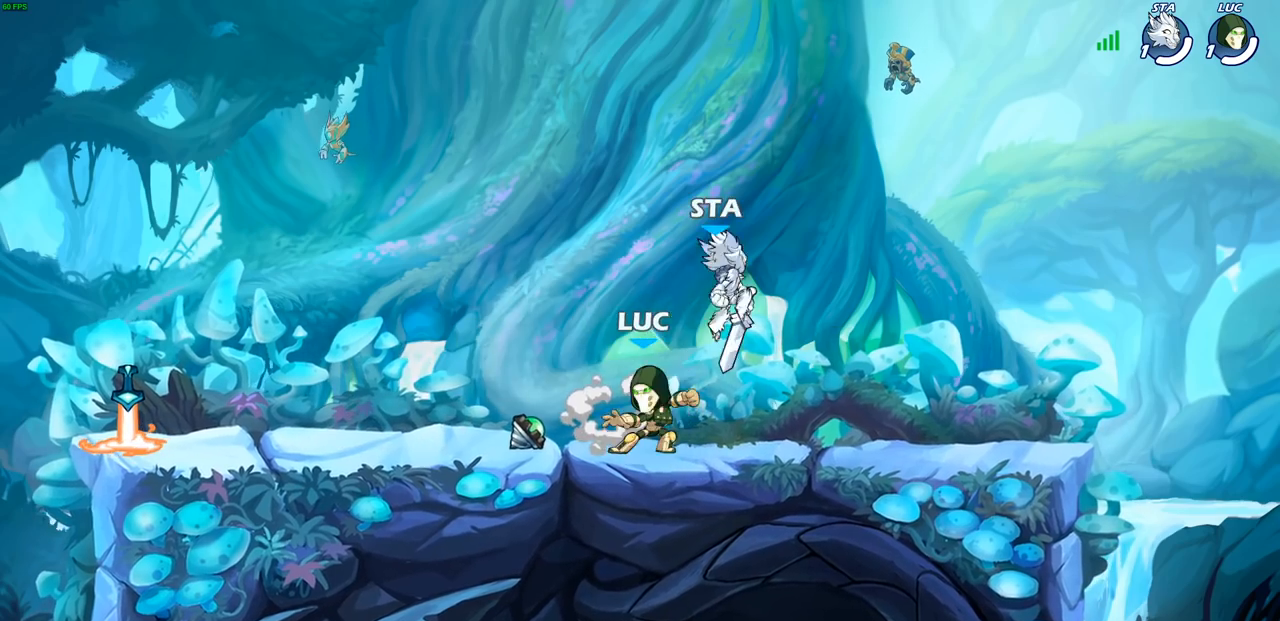
{"buttons": [], "left_stick": "left", "right_stick": "center", "events": [[400, "left_stick", "up"], [450, "left_stick", "left"]]}
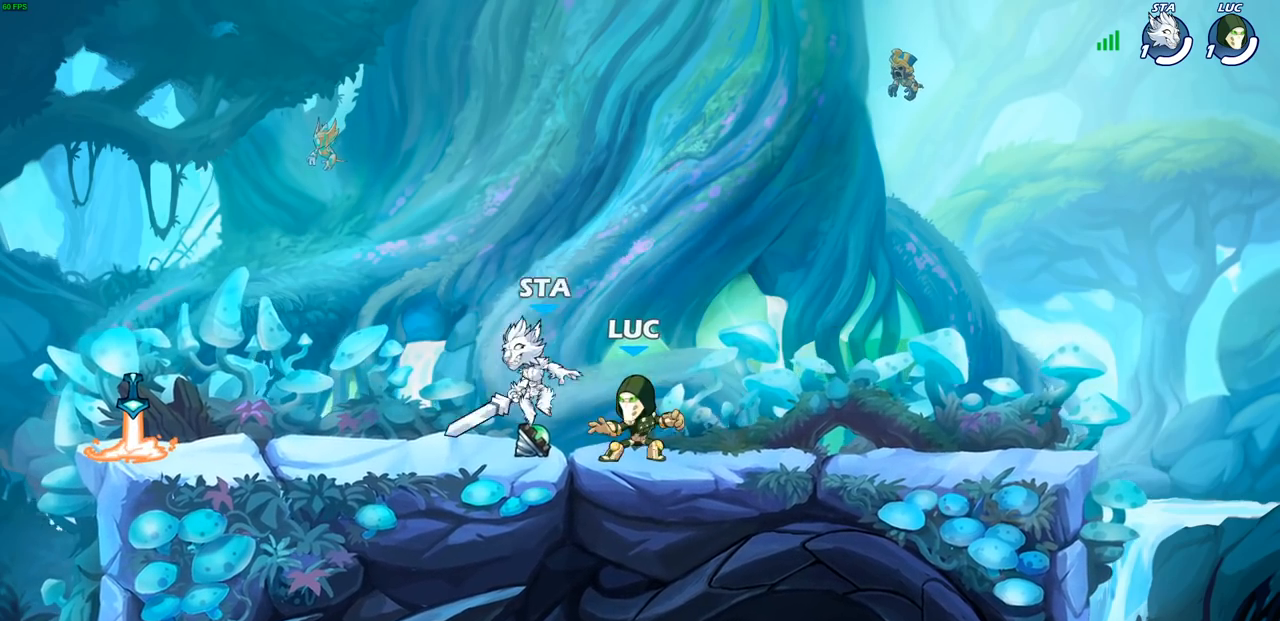
{"buttons": [], "left_stick": "center", "right_stick": "center", "events": [[117, "R2", "down"], [217, "left_stick", "center"], [267, "R2", "up"]]}
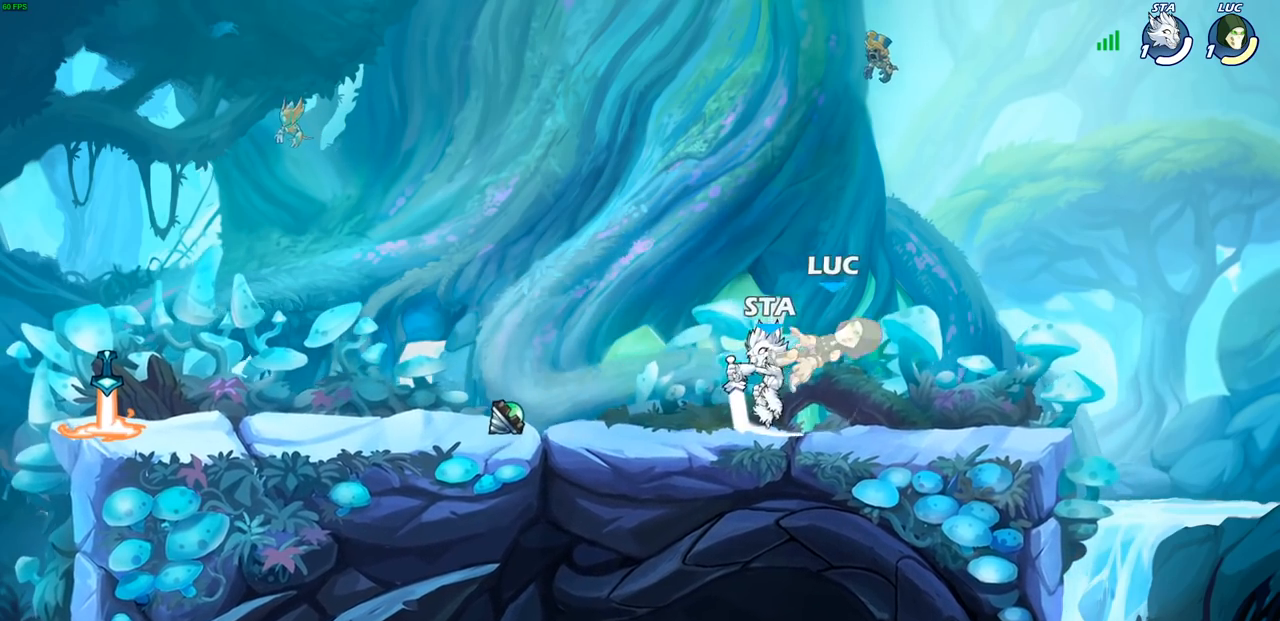
{"buttons": [], "left_stick": "down-left", "right_stick": "center", "events": [[83, "left_stick", "right"], [150, "CROSS", "down"], [150, "left_stick", "up"], [200, "left_stick", "up-left"], [250, "R2", "down"], [317, "CROSS", "up"], [433, "R2", "up"], [450, "left_stick", "down-left"]]}
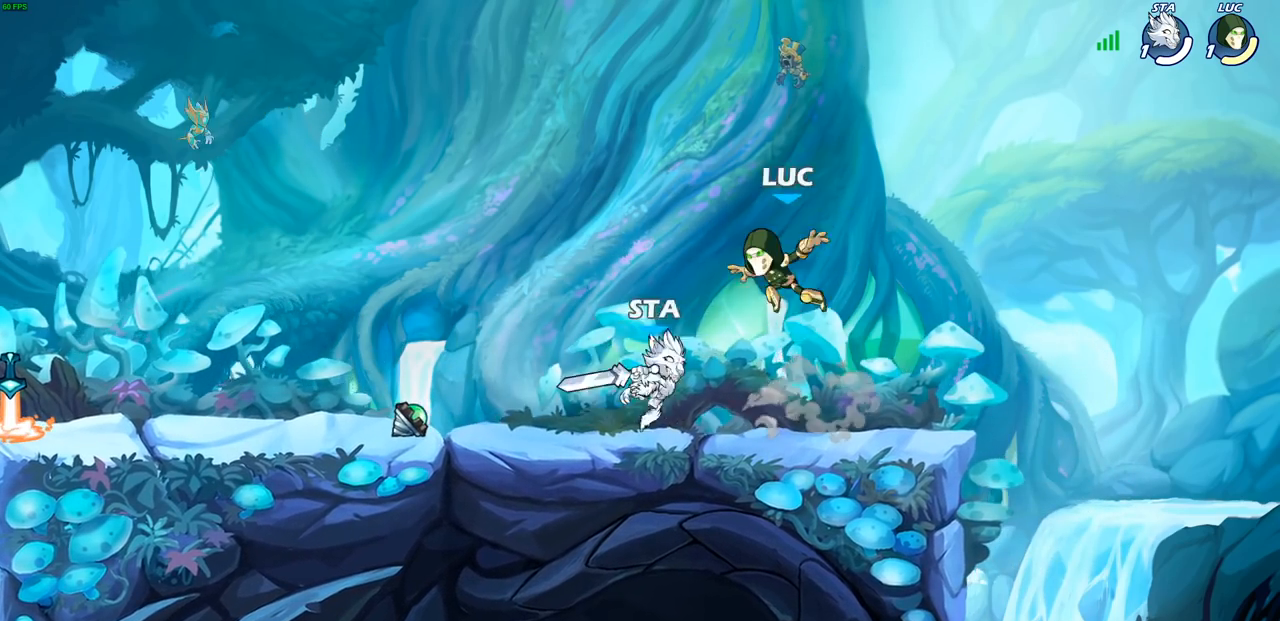
{"buttons": [], "left_stick": "down-left", "right_stick": "center", "events": [[83, "CROSS", "down"], [117, "left_stick", "up-left"], [200, "left_stick", "up-right"], [217, "CROSS", "up"], [250, "left_stick", "down-right"], [483, "left_stick", "down-left"]]}
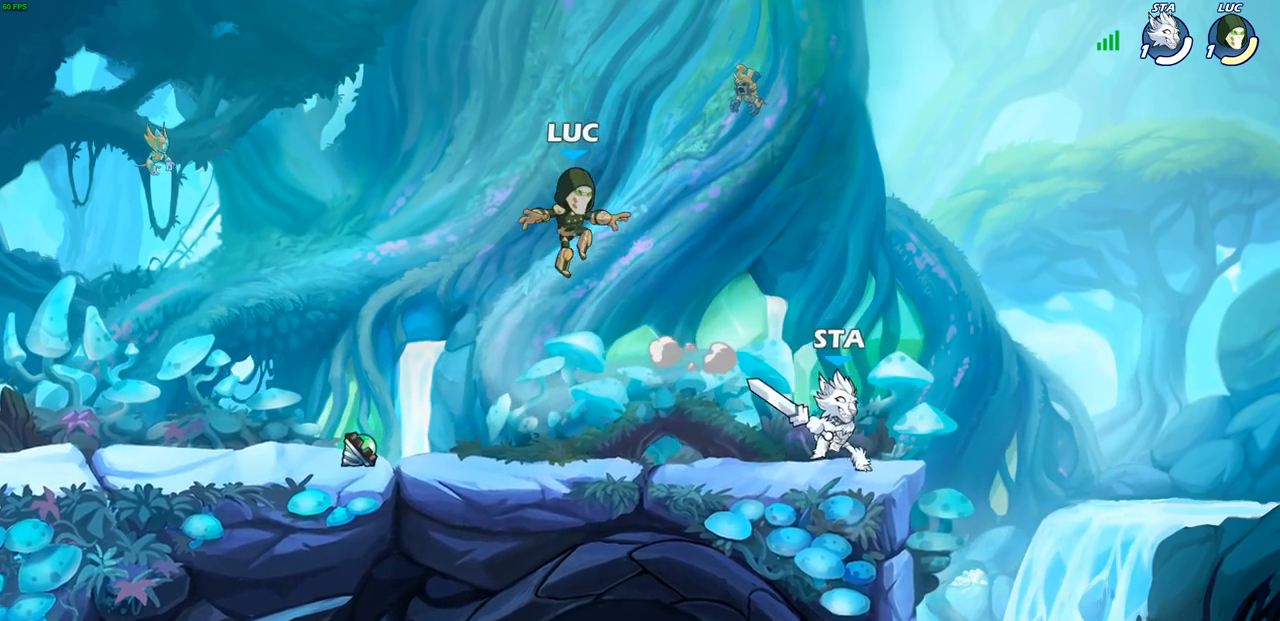
{"buttons": [], "left_stick": "left", "right_stick": "center", "events": [[167, "left_stick", "left"]]}
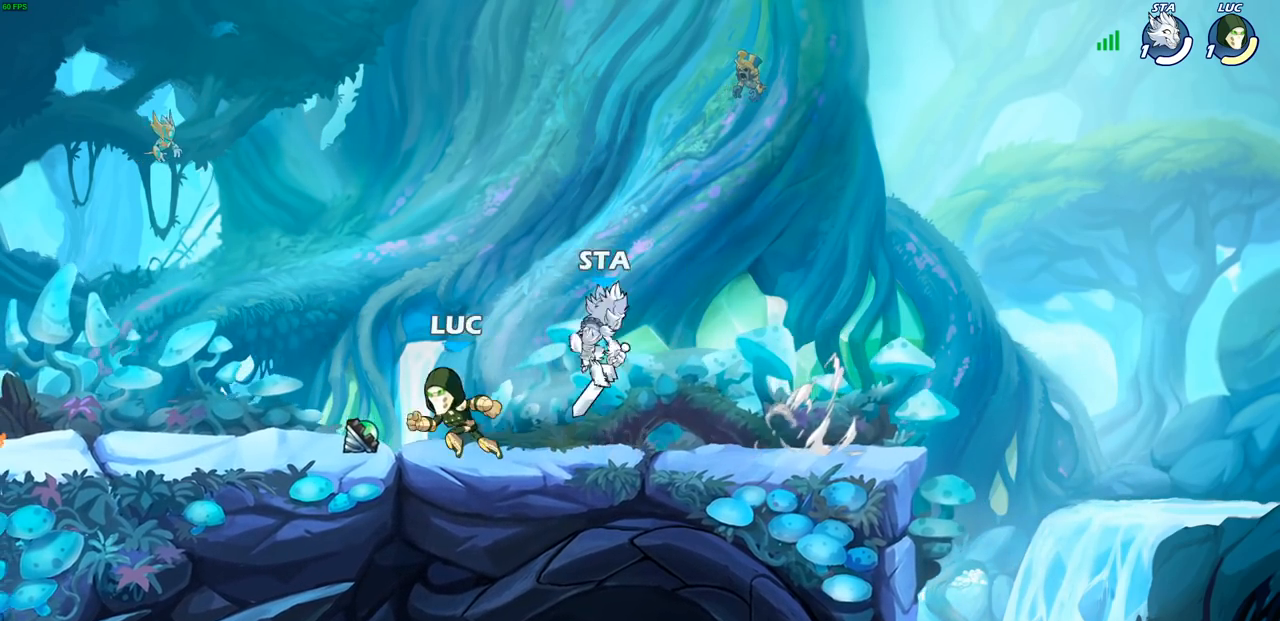
{"buttons": ["CROSS"], "left_stick": "up-right", "right_stick": "center", "events": [[217, "CROSS", "down"], [300, "left_stick", "up-left"], [350, "CROSS", "up"], [417, "left_stick", "up-right"], [433, "CROSS", "down"]]}
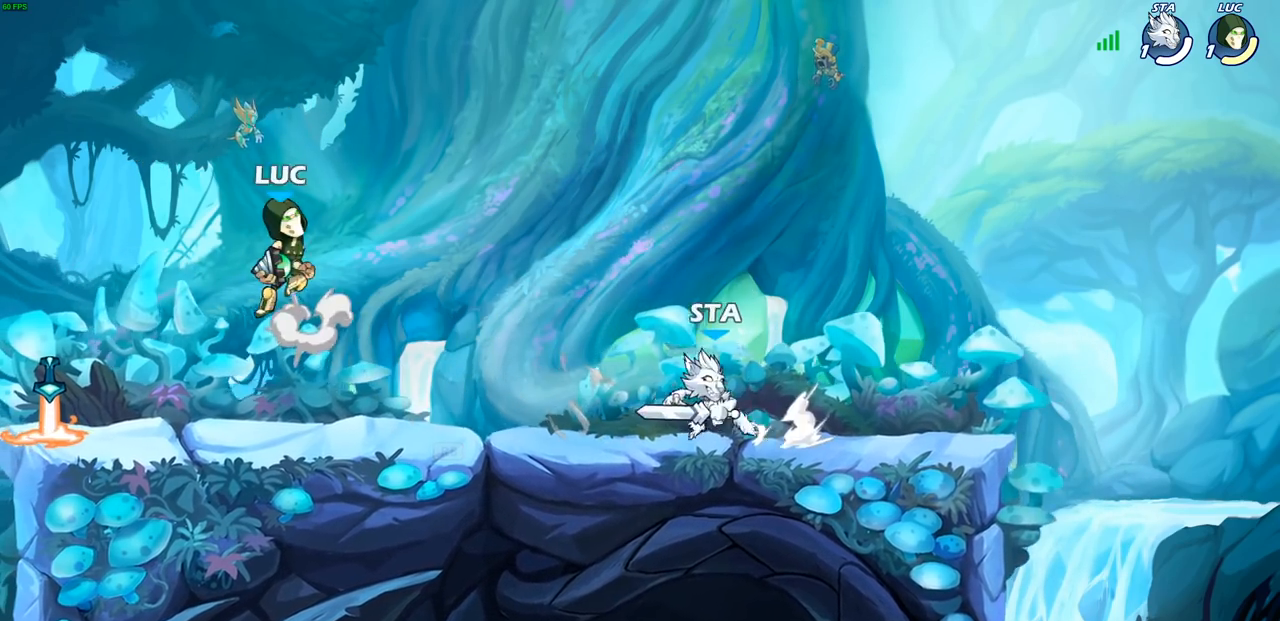
{"buttons": [], "left_stick": "center", "right_stick": "center", "events": [[17, "CIRCLE", "down"], [67, "CROSS", "up"], [67, "left_stick", "down-right"], [183, "CIRCLE", "up"], [283, "left_stick", "center"]]}
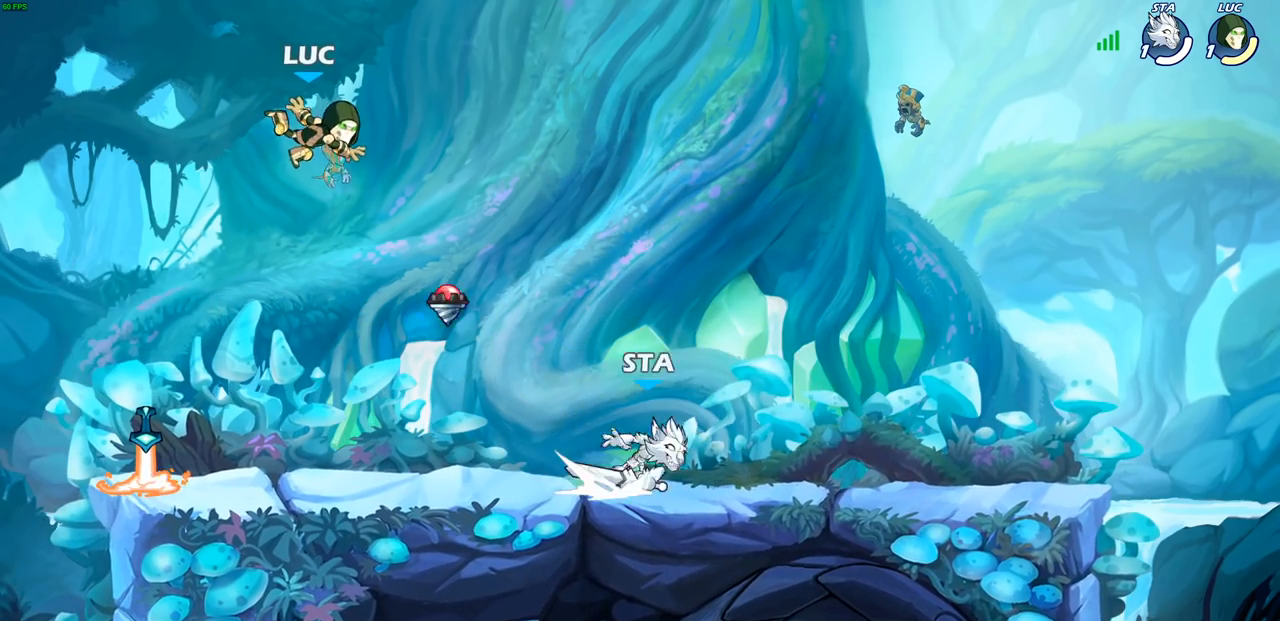
{"buttons": [], "left_stick": "right", "right_stick": "center", "events": [[33, "left_stick", "left"], [133, "left_stick", "down-left"], [467, "left_stick", "right"]]}
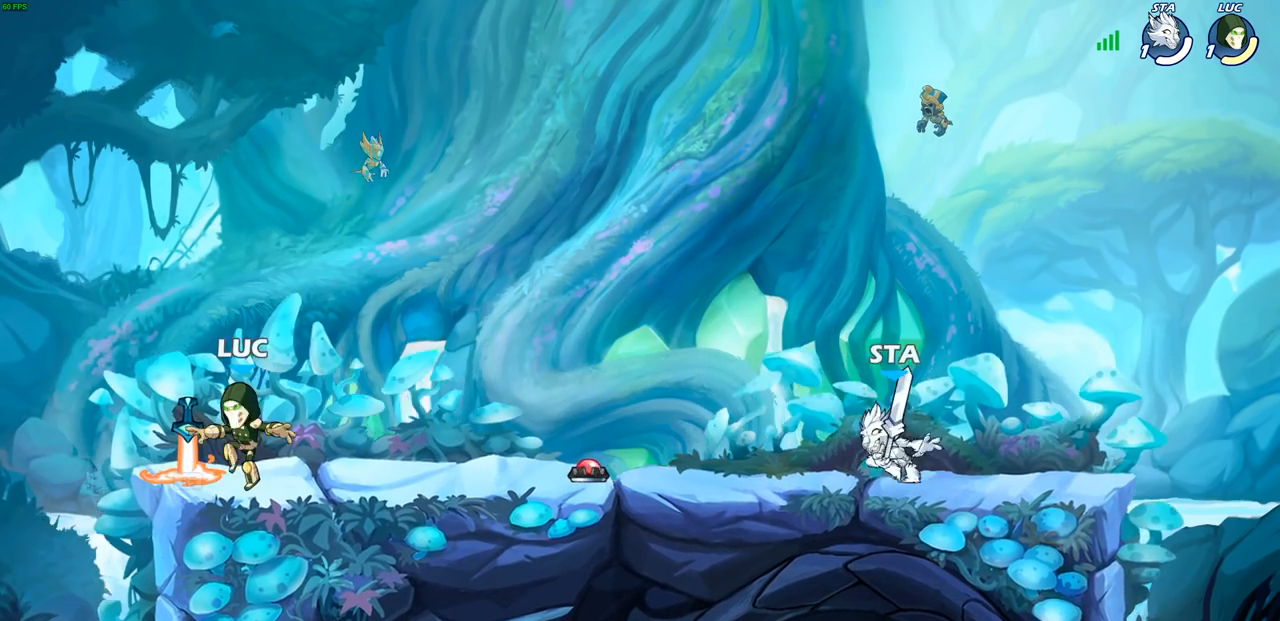
{"buttons": [], "left_stick": "center", "right_stick": "center", "events": [[217, "R2", "down"], [283, "CROSS", "down"], [350, "SQUARE", "down"], [367, "R2", "up"], [383, "left_stick", "center"], [417, "CROSS", "up"], [417, "SQUARE", "up"]]}
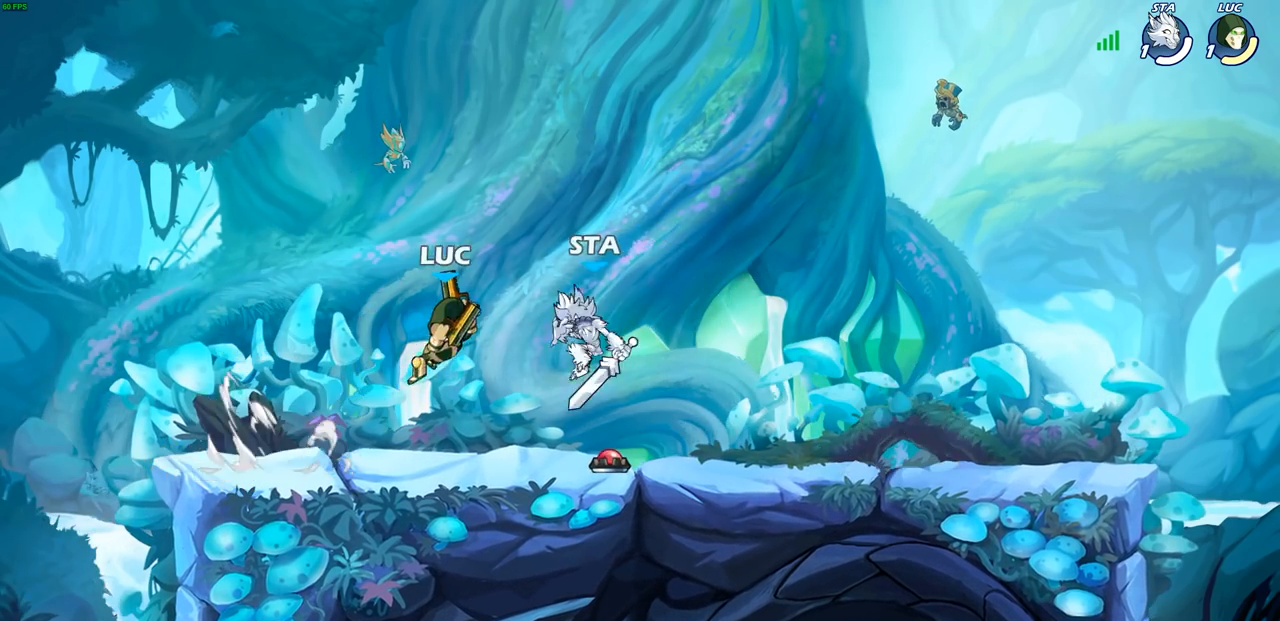
{"buttons": ["CROSS"], "left_stick": "left", "right_stick": "center", "events": [[117, "left_stick", "right"], [200, "left_stick", "left"], [467, "CROSS", "down"]]}
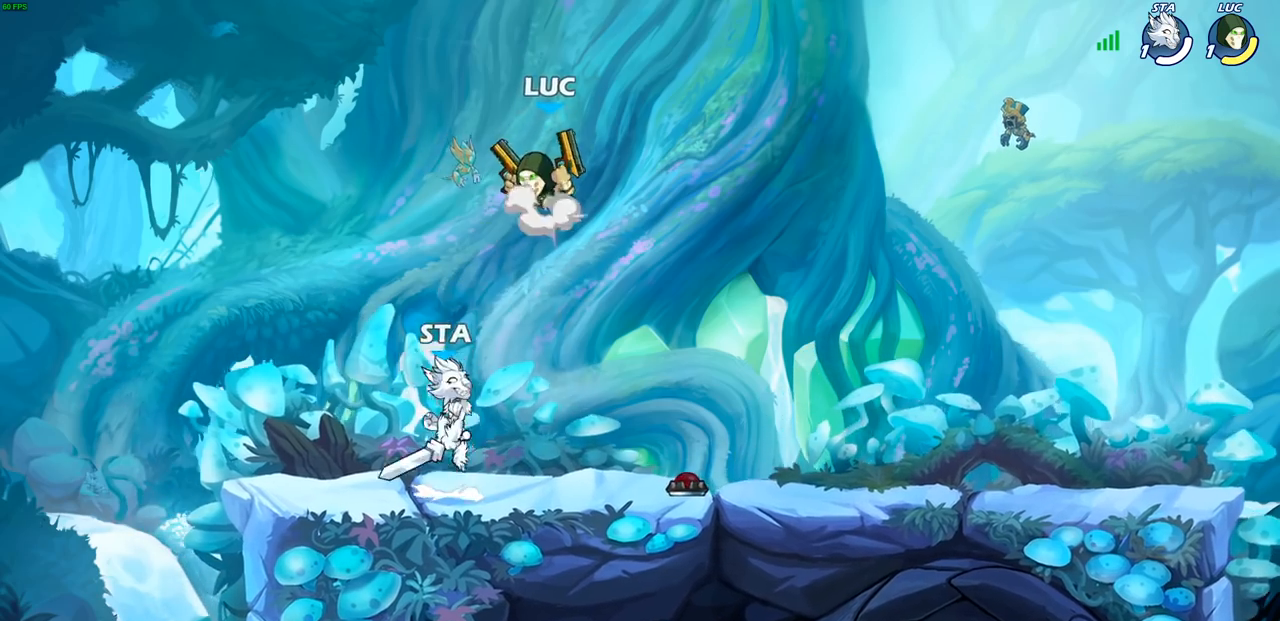
{"buttons": [], "left_stick": "down-right", "right_stick": "center", "events": [[117, "CROSS", "up"], [300, "left_stick", "down-right"]]}
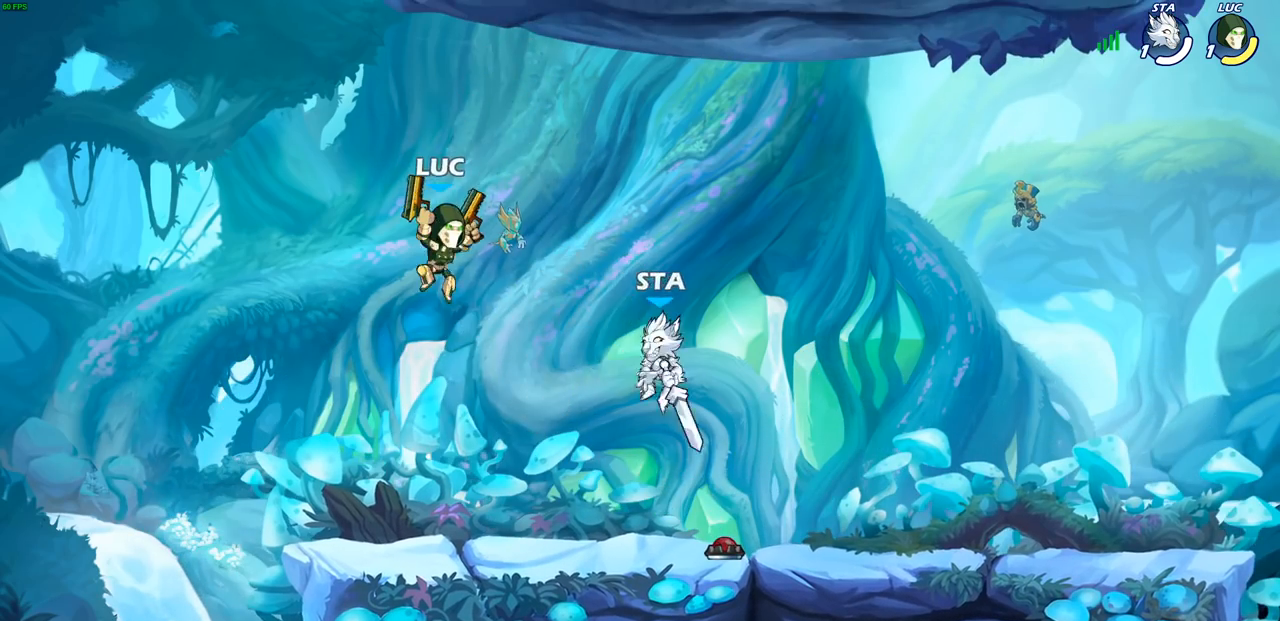
{"buttons": [], "left_stick": "down-right", "right_stick": "center", "events": [[33, "left_stick", "down-left"], [167, "CROSS", "down"], [167, "left_stick", "left"], [300, "CROSS", "up"], [450, "left_stick", "down"], [500, "left_stick", "down-right"]]}
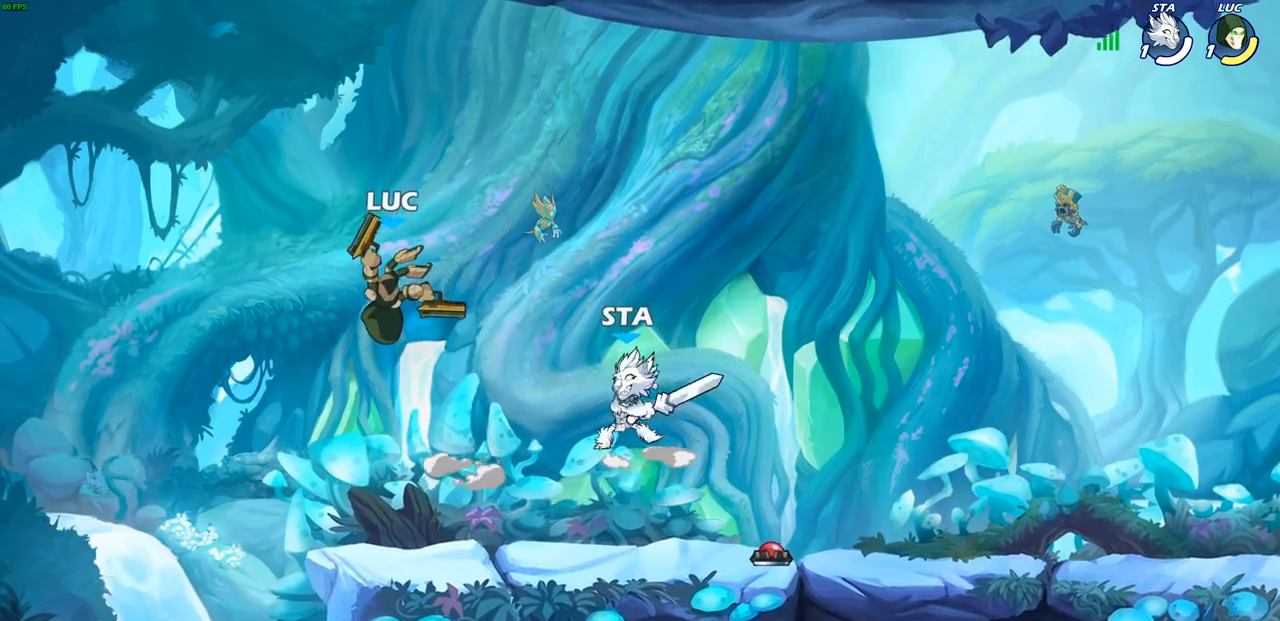
{"buttons": [], "left_stick": "center", "right_stick": "center", "events": [[250, "R2", "down"], [250, "left_stick", "down"], [267, "SQUARE", "down"], [367, "R2", "up"], [367, "SQUARE", "up"], [383, "left_stick", "center"]]}
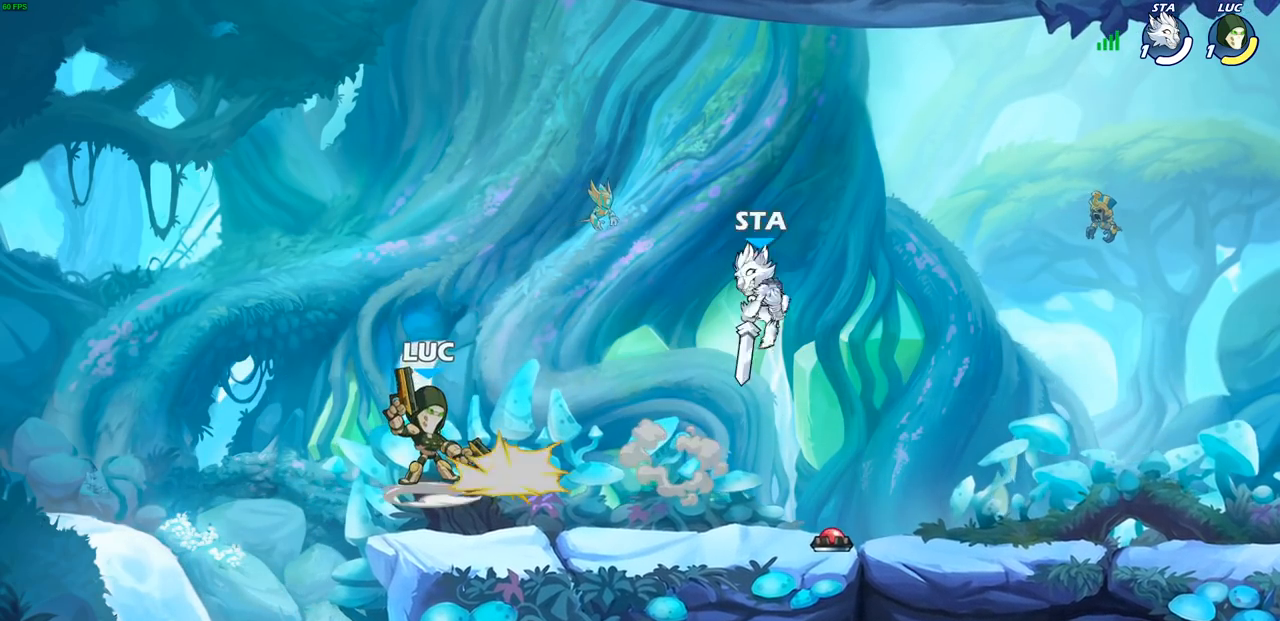
{"buttons": [], "left_stick": "left", "right_stick": "center", "events": [[433, "left_stick", "left"]]}
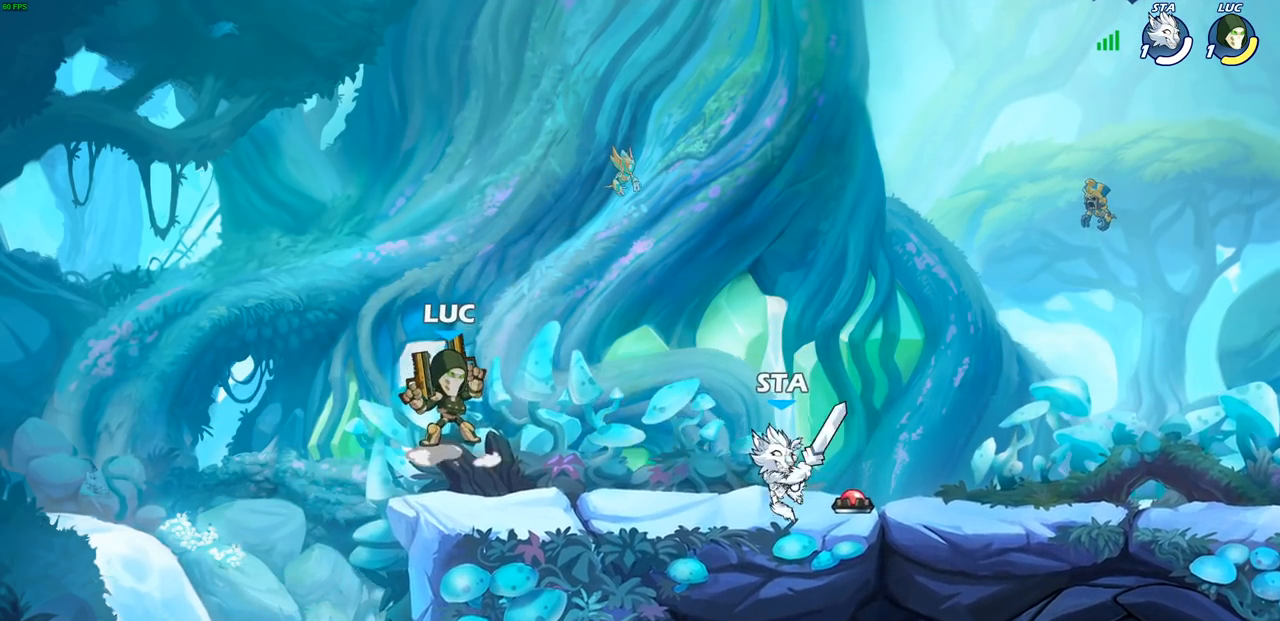
{"buttons": [], "left_stick": "center", "right_stick": "center", "events": [[67, "left_stick", "right"], [233, "SQUARE", "down"], [267, "left_stick", "center"], [317, "SQUARE", "up"]]}
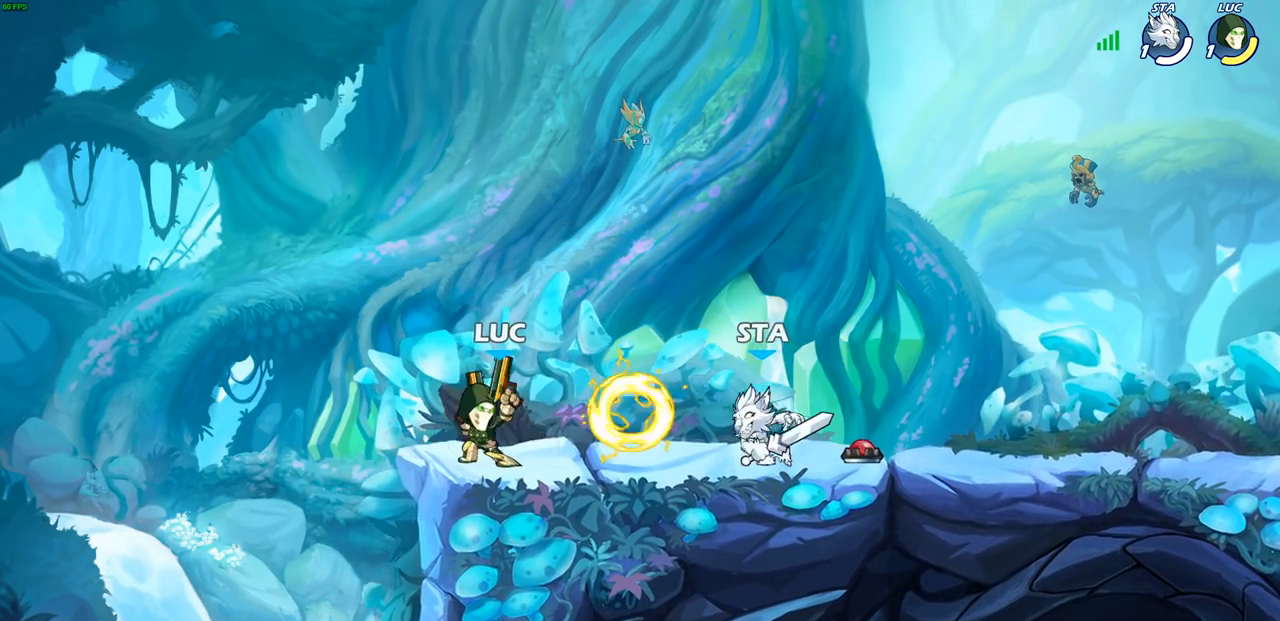
{"buttons": ["SQUARE"], "left_stick": "center", "right_stick": "center", "events": [[267, "SQUARE", "down"], [350, "SQUARE", "up"], [433, "SQUARE", "down"]]}
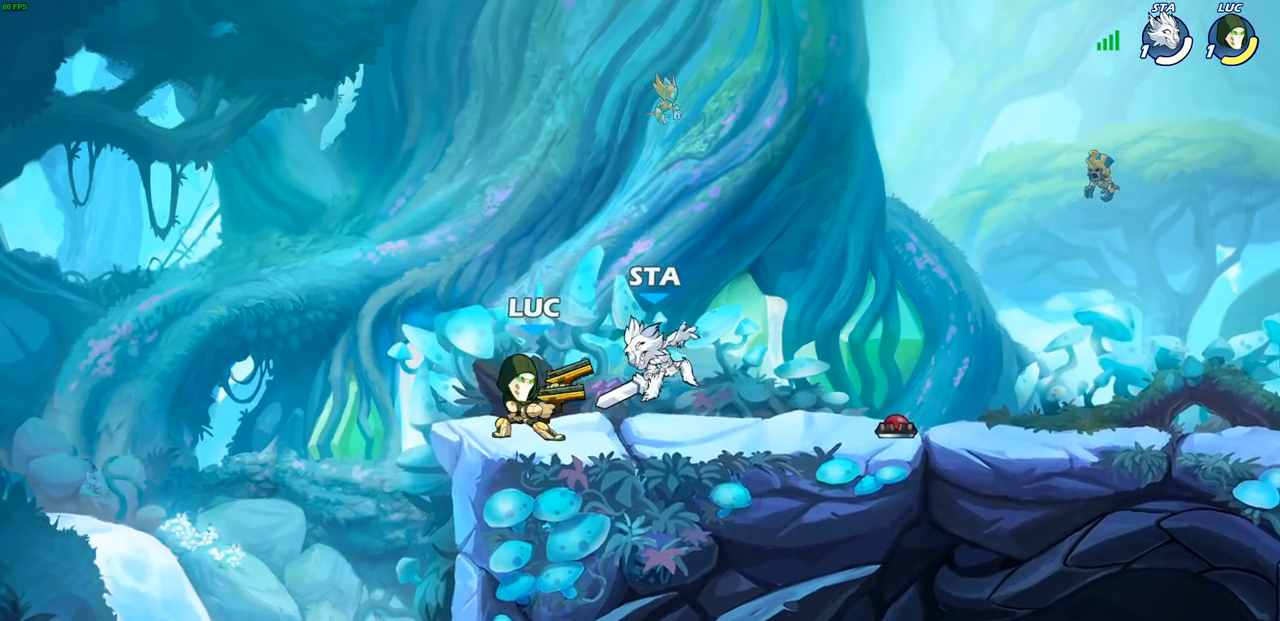
{"buttons": [], "left_stick": "center", "right_stick": "center", "events": [[33, "SQUARE", "up"], [317, "CIRCLE", "down"], [367, "CIRCLE", "up"]]}
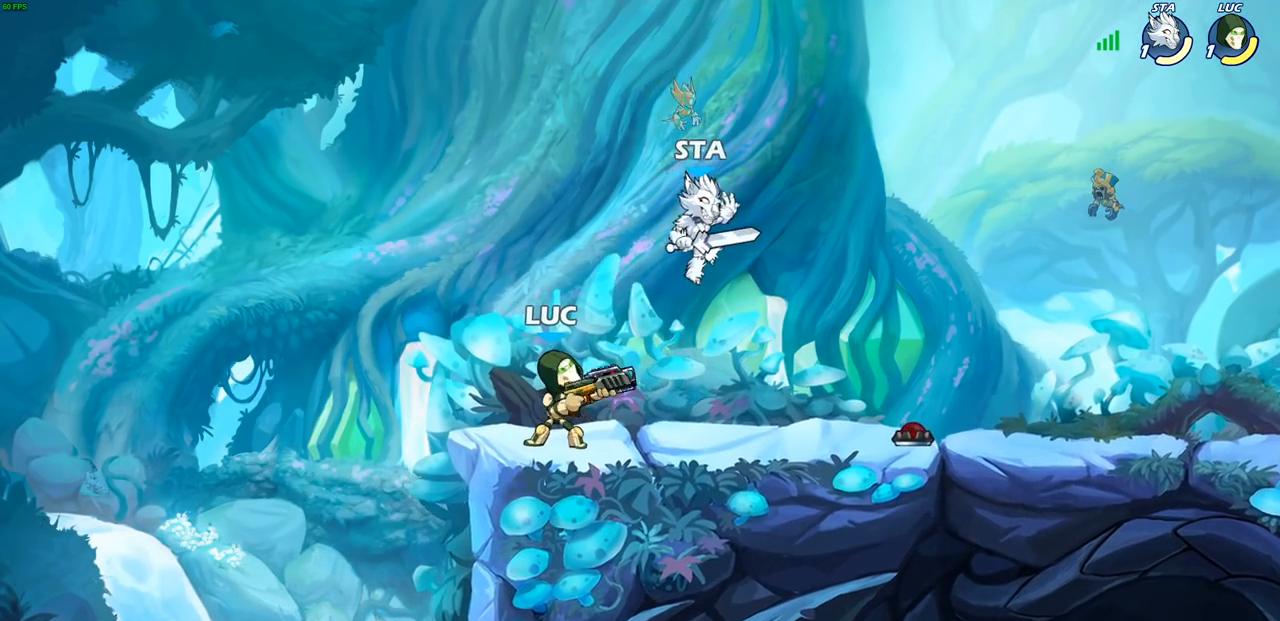
{"buttons": [], "left_stick": "center", "right_stick": "center", "events": []}
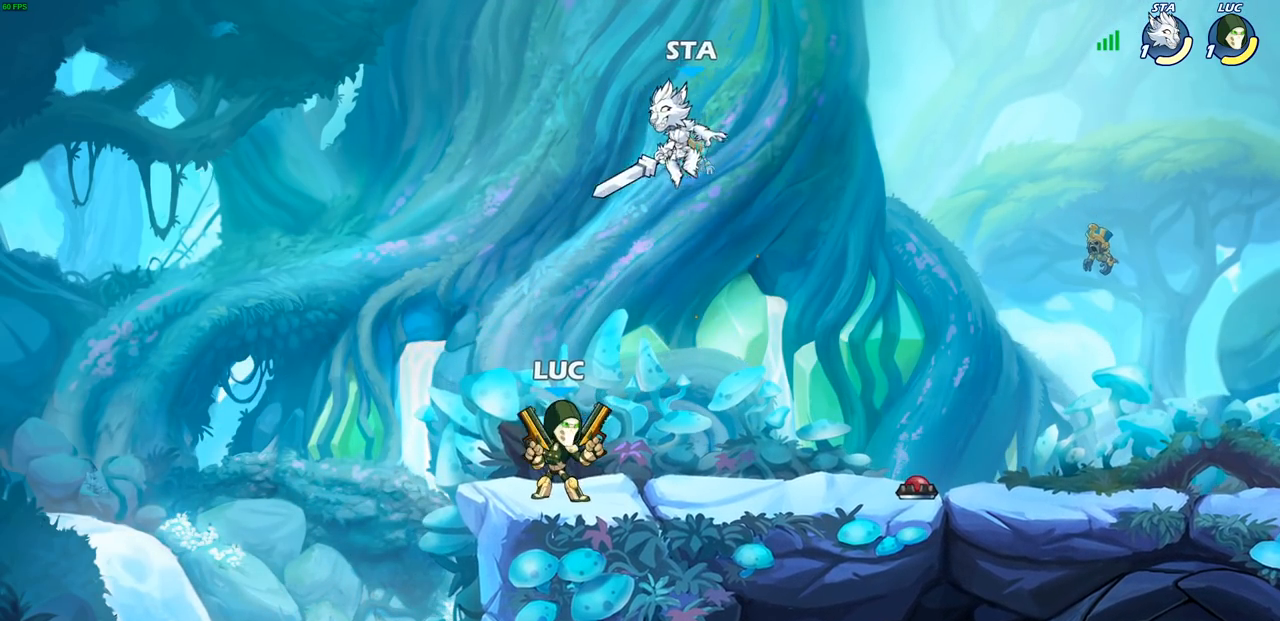
{"buttons": ["R2"], "left_stick": "up-right", "right_stick": "center", "events": [[33, "left_stick", "left"], [117, "CROSS", "down"], [217, "CROSS", "up"], [250, "R2", "down"], [317, "left_stick", "up-right"]]}
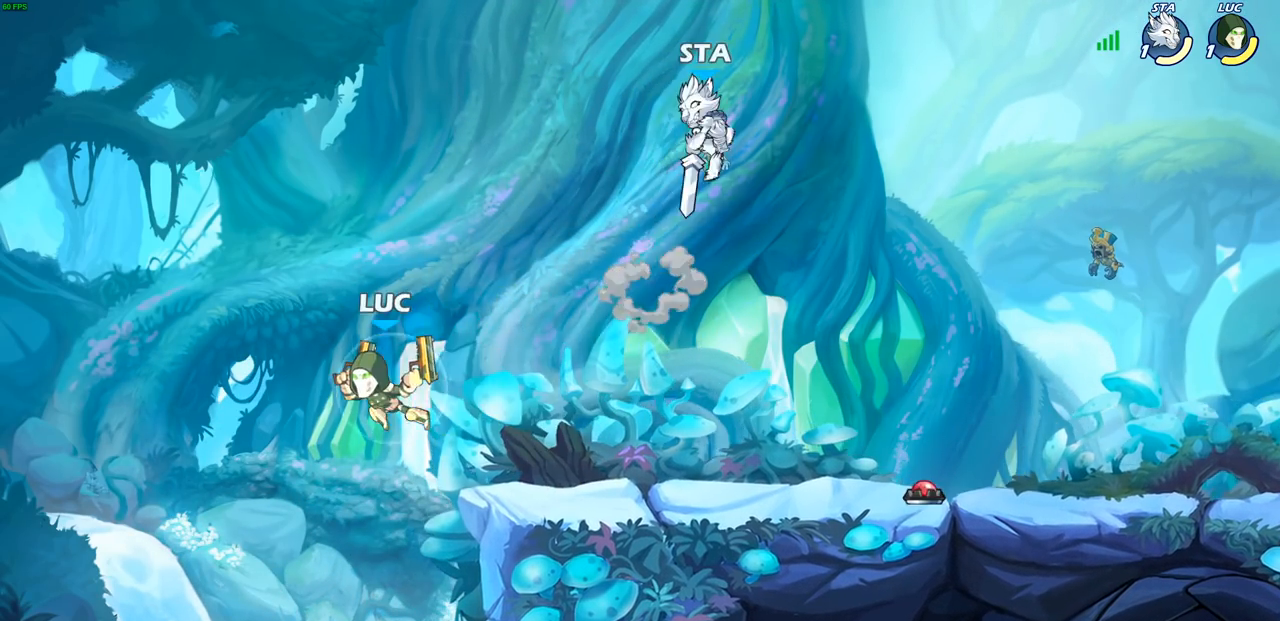
{"buttons": [], "left_stick": "down-right", "right_stick": "center", "events": [[50, "R2", "up"], [83, "CROSS", "down"], [100, "left_stick", "right"], [217, "CROSS", "up"], [467, "left_stick", "down-right"]]}
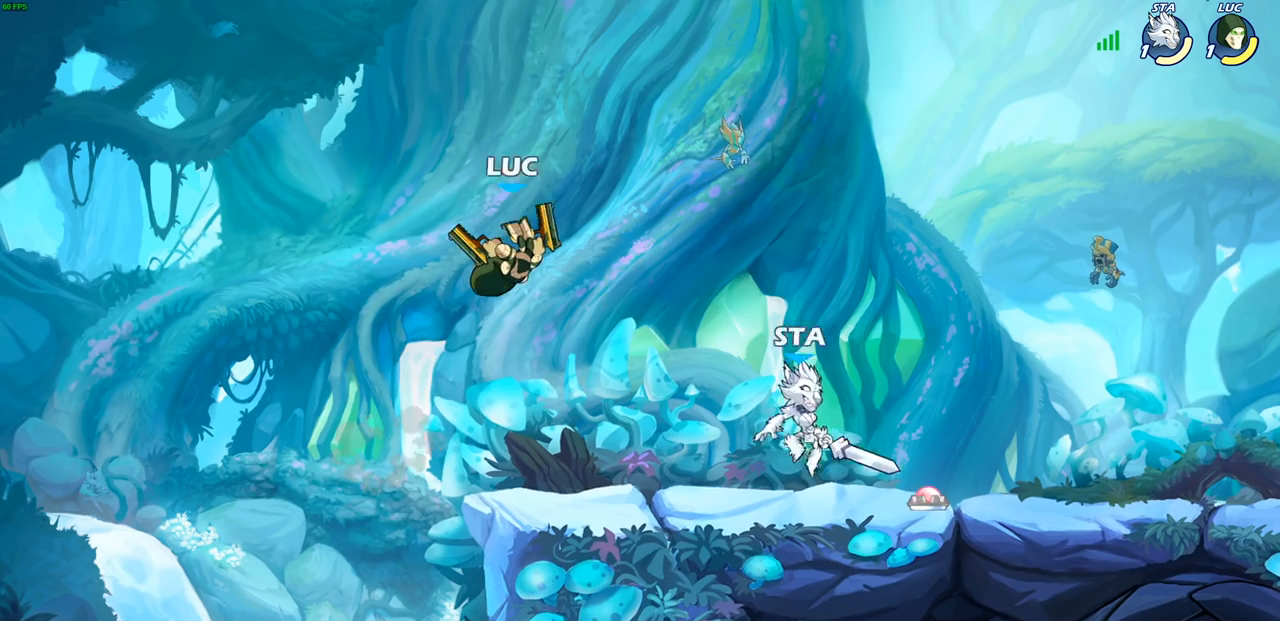
{"buttons": [], "left_stick": "right", "right_stick": "center", "events": [[150, "left_stick", "left"], [250, "CROSS", "down"], [383, "left_stick", "up"], [417, "CROSS", "up"], [483, "left_stick", "right"]]}
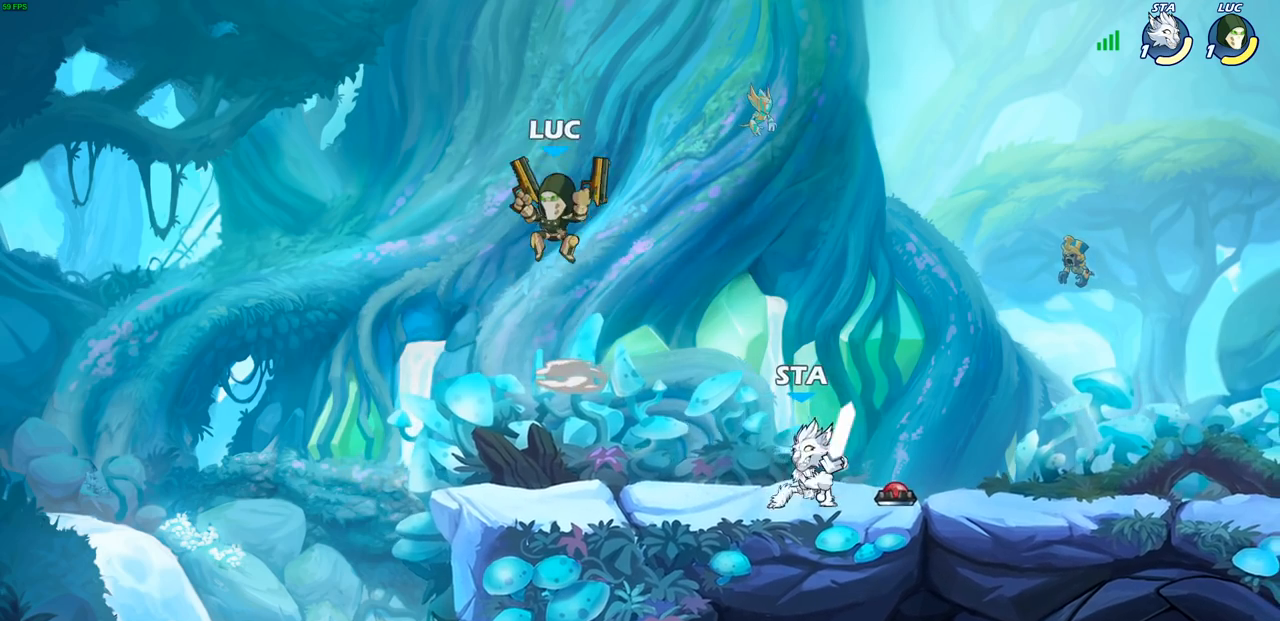
{"buttons": [], "left_stick": "center", "right_stick": "center", "events": [[217, "left_stick", "down-right"], [317, "left_stick", "down"], [383, "SQUARE", "down"], [467, "SQUARE", "up"], [467, "left_stick", "center"]]}
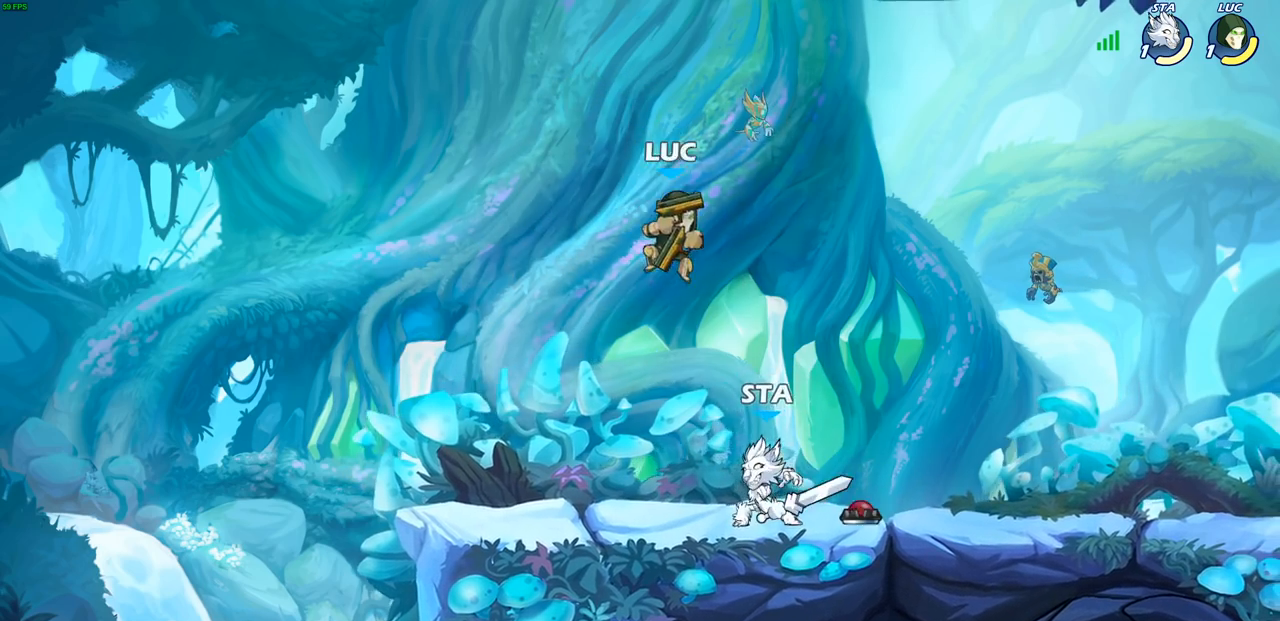
{"buttons": [], "left_stick": "center", "right_stick": "center", "events": []}
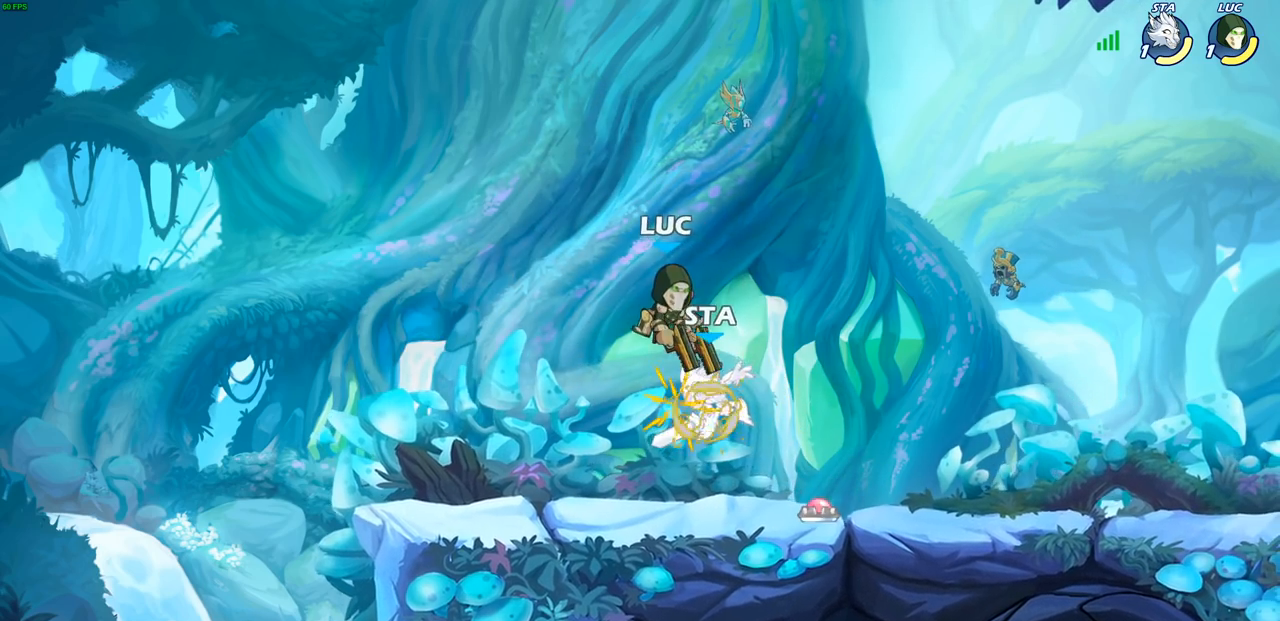
{"buttons": [], "left_stick": "center", "right_stick": "center", "events": [[250, "R2", "down"], [300, "left_stick", "down"], [317, "SQUARE", "down"], [417, "R2", "up"], [433, "SQUARE", "up"], [483, "left_stick", "center"]]}
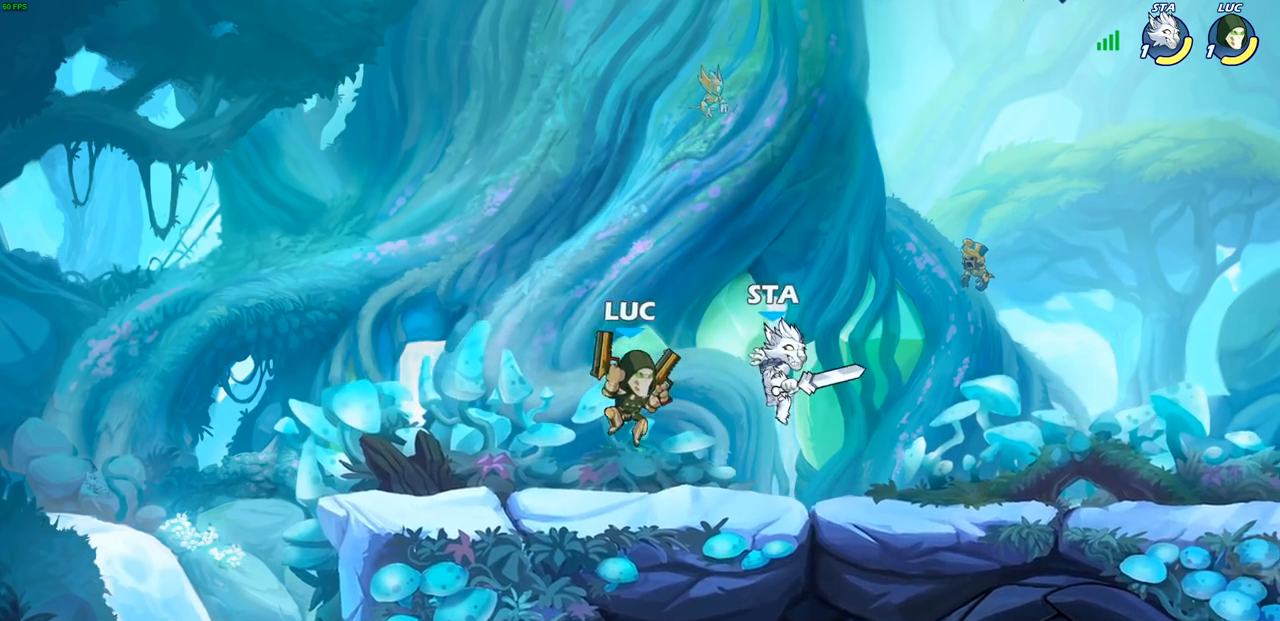
{"buttons": [], "left_stick": "right", "right_stick": "center", "events": [[250, "CROSS", "down"], [283, "left_stick", "down"], [383, "left_stick", "right"], [417, "CROSS", "up"]]}
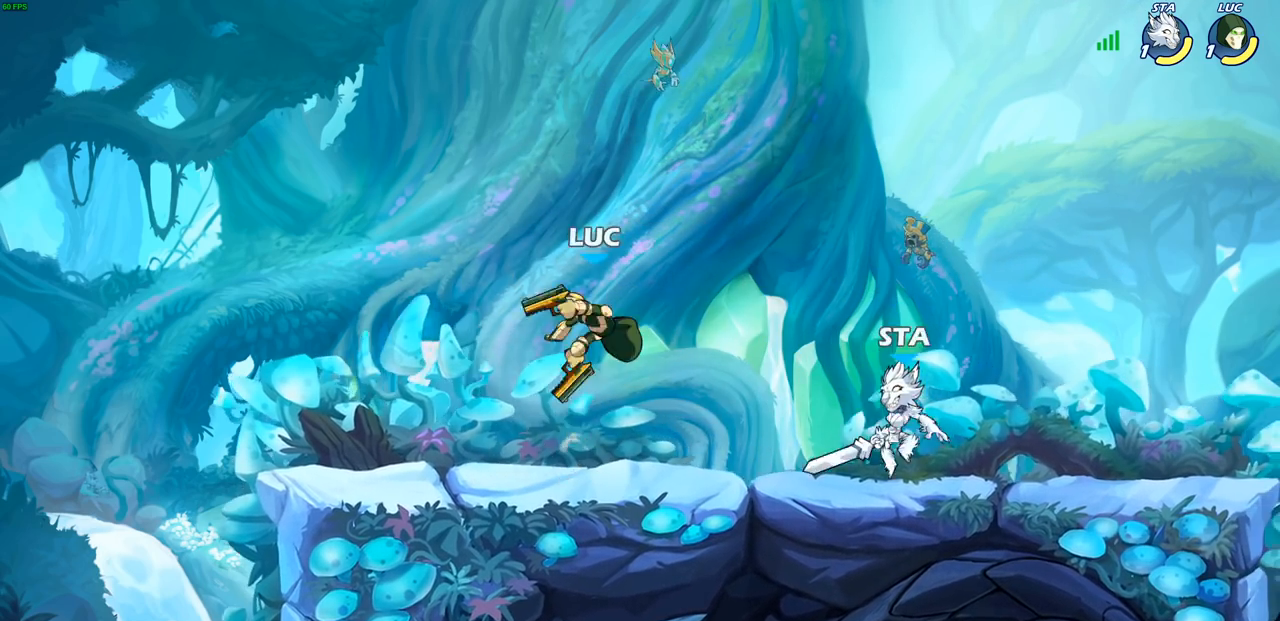
{"buttons": [], "left_stick": "left", "right_stick": "center", "events": [[117, "left_stick", "down"], [167, "SQUARE", "down"], [250, "SQUARE", "up"], [267, "left_stick", "center"], [483, "left_stick", "left"]]}
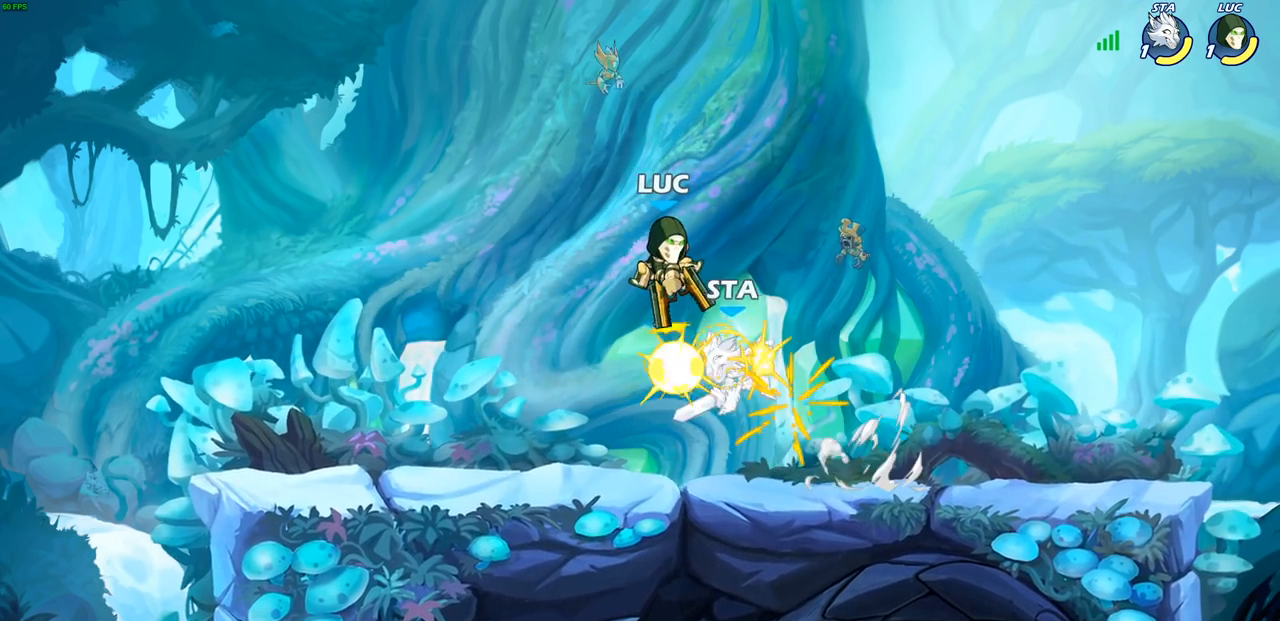
{"buttons": [], "left_stick": "center", "right_stick": "center", "events": [[67, "left_stick", "center"]]}
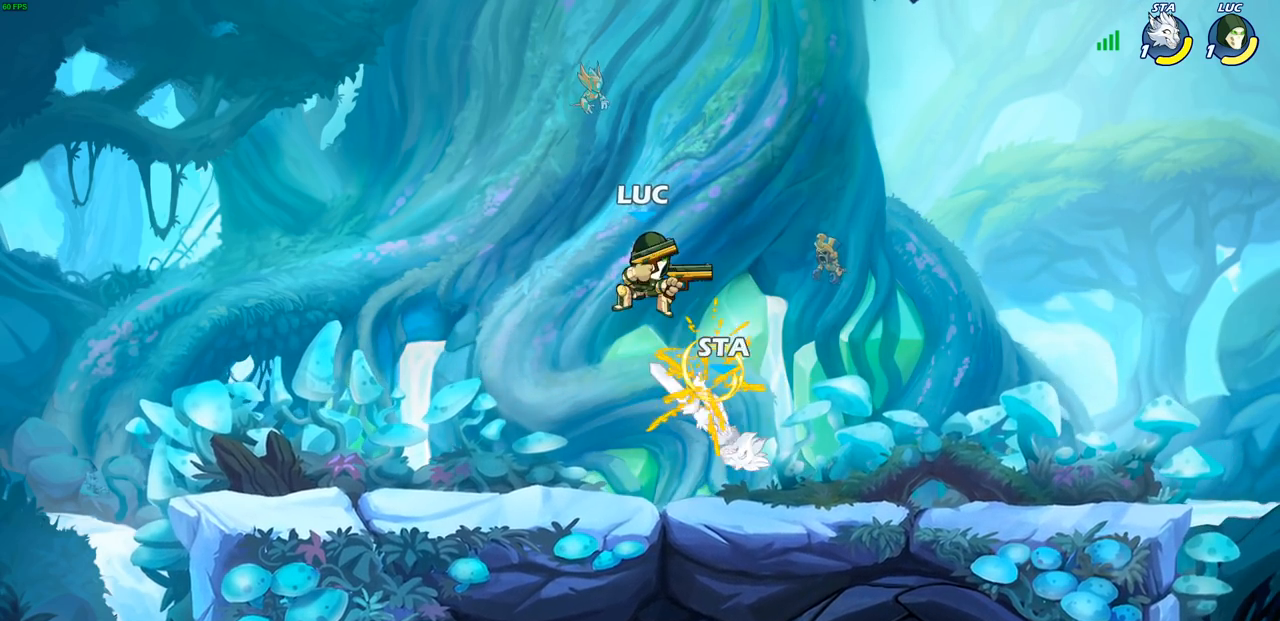
{"buttons": [], "left_stick": "center", "right_stick": "center", "events": [[67, "R2", "down"], [117, "SQUARE", "down"], [117, "left_stick", "down"], [217, "SQUARE", "up"], [233, "R2", "up"], [283, "left_stick", "center"]]}